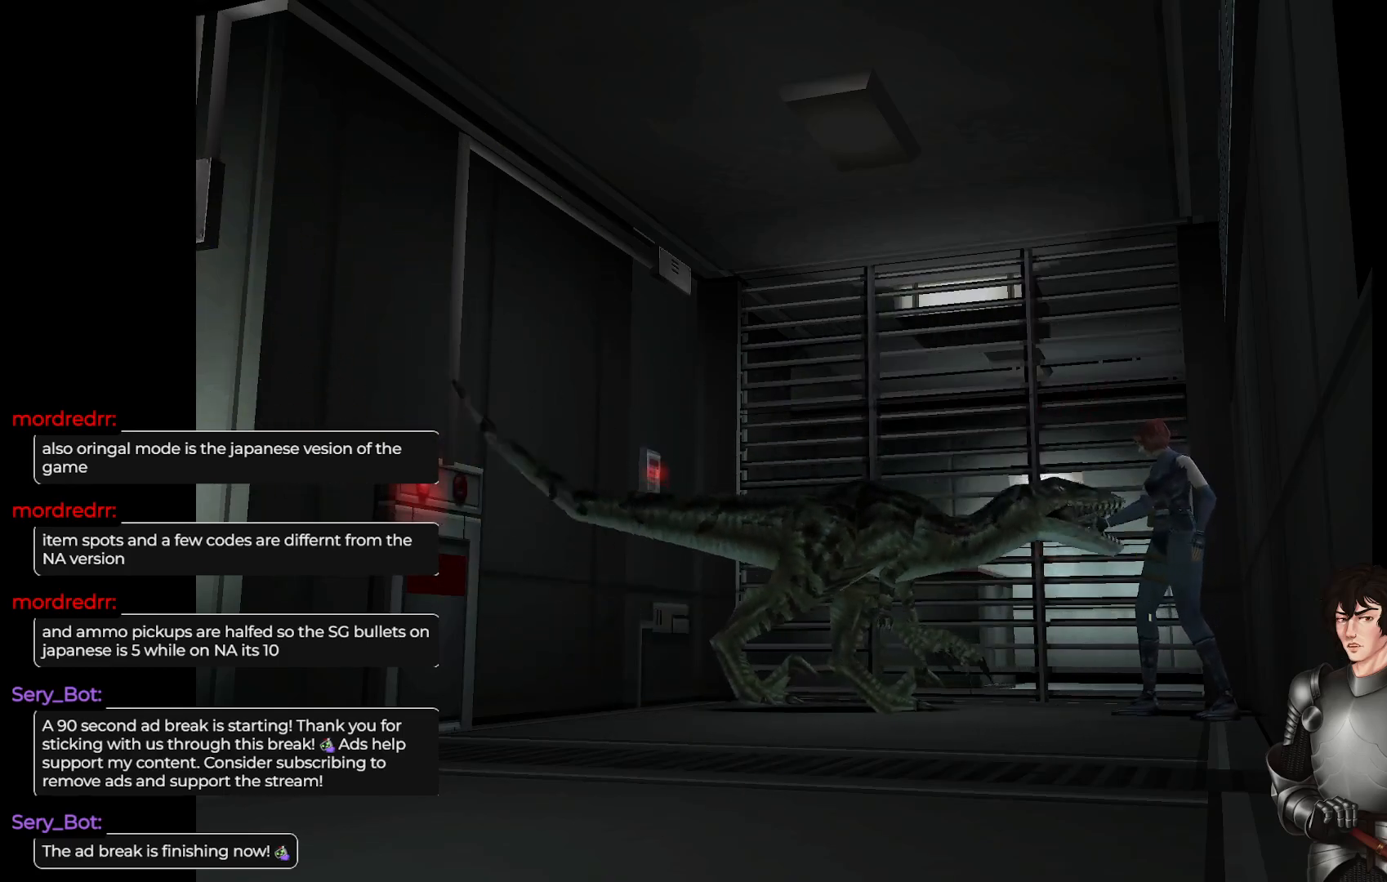
Gameplay with a controller (Xbox layout); each line is a JSON object with the inputs held at the frame after it. "events" lists button and stick changes between this image and that frame as [ms after this image, input, new state], when the widget could be followed in between.
{"buttons": ["X", "R2"], "left_stick": "center", "right_stick": "center", "events": [[67, "R2", "down"], [200, "R2", "up"], [267, "R2", "down"], [400, "R2", "up"], [467, "R2", "down"]]}
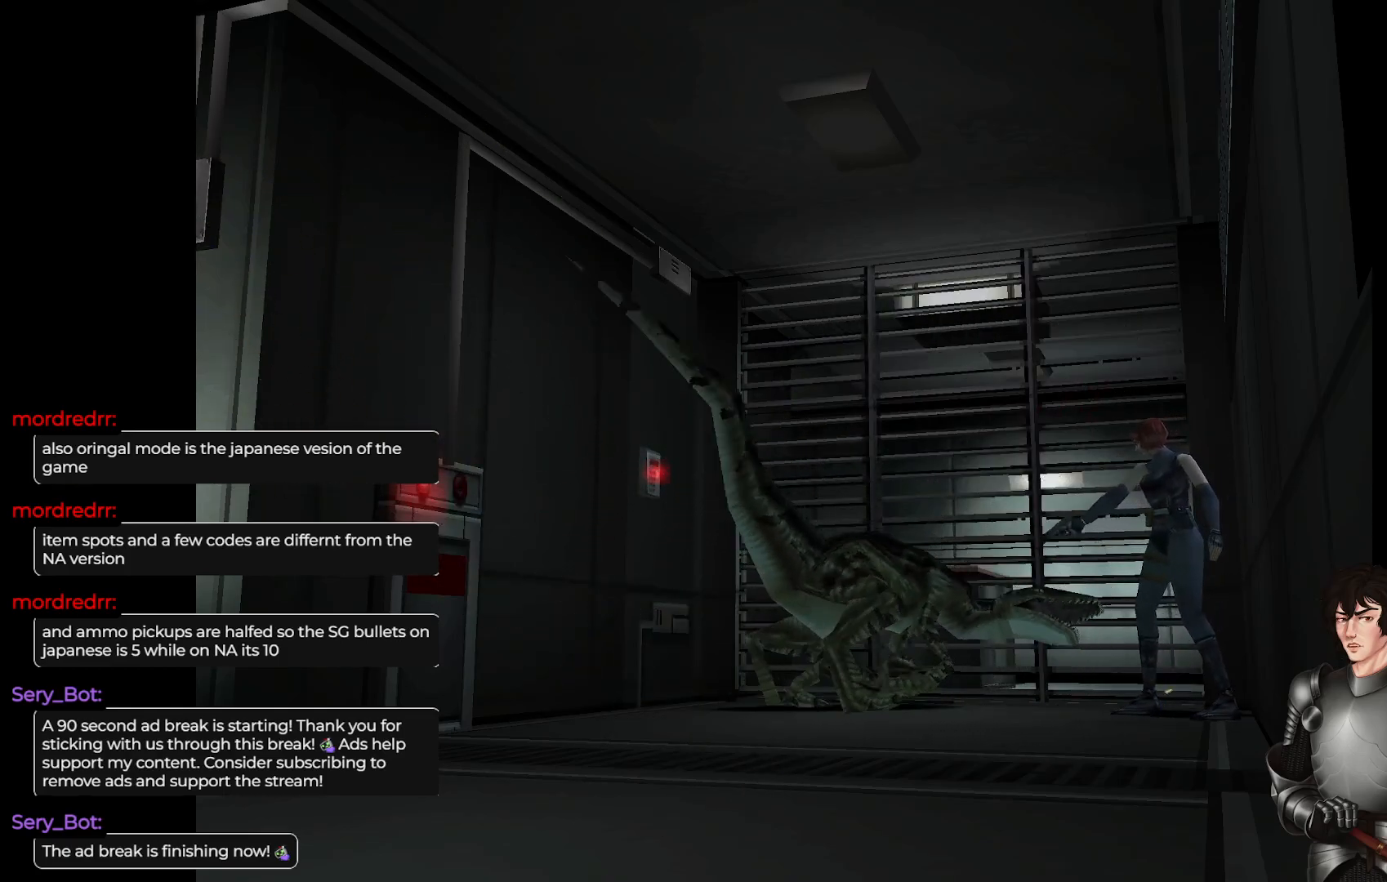
{"buttons": ["X"], "left_stick": "center", "right_stick": "center", "events": [[67, "R2", "up"], [133, "R2", "down"], [250, "R2", "up"], [333, "R2", "down"], [483, "R2", "up"]]}
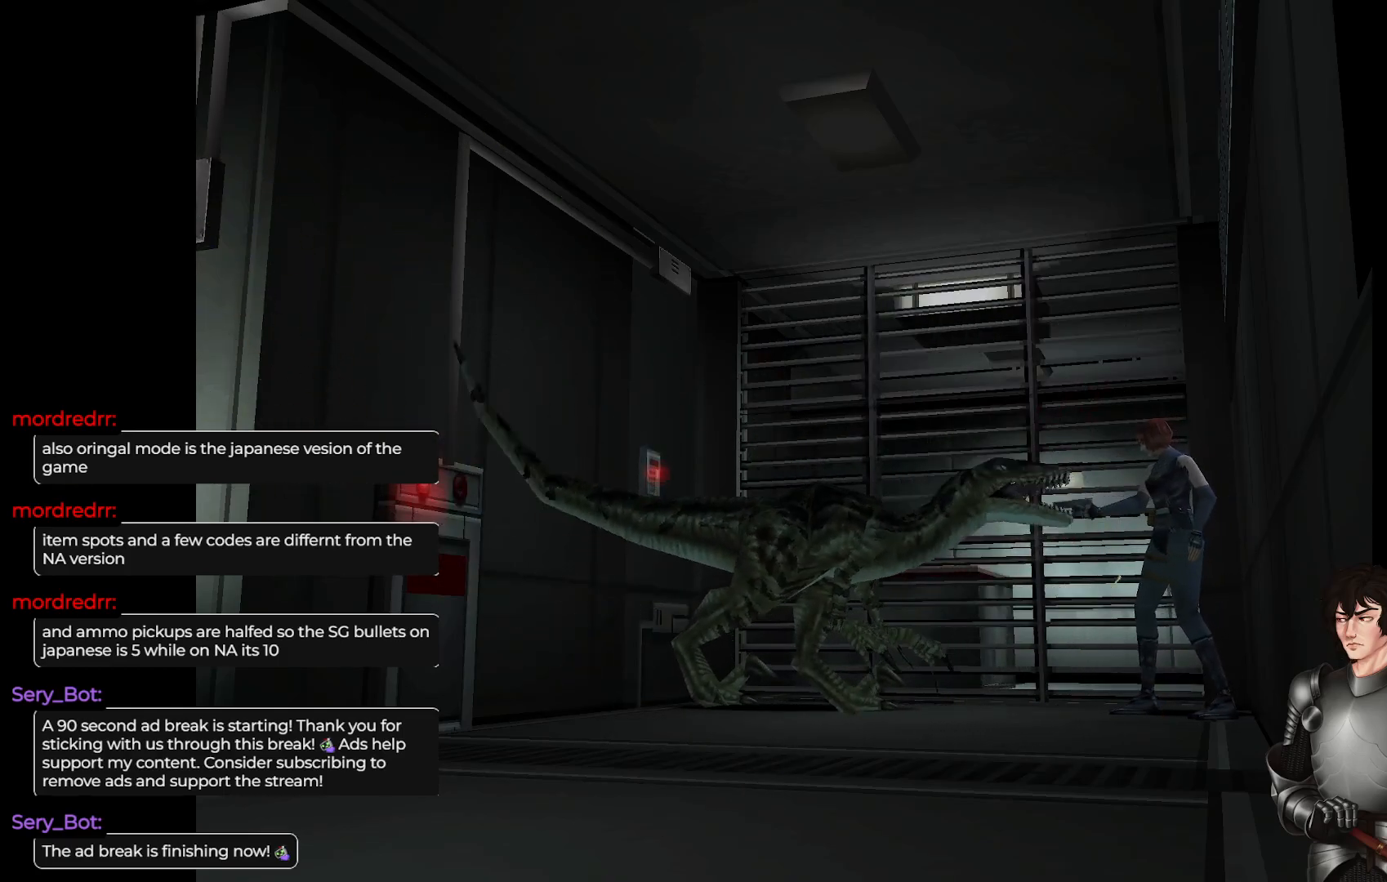
{"buttons": ["X", "R2"], "left_stick": "center", "right_stick": "center", "events": [[67, "R2", "down"], [200, "R2", "up"], [267, "R2", "down"], [400, "R2", "up"], [450, "R2", "down"]]}
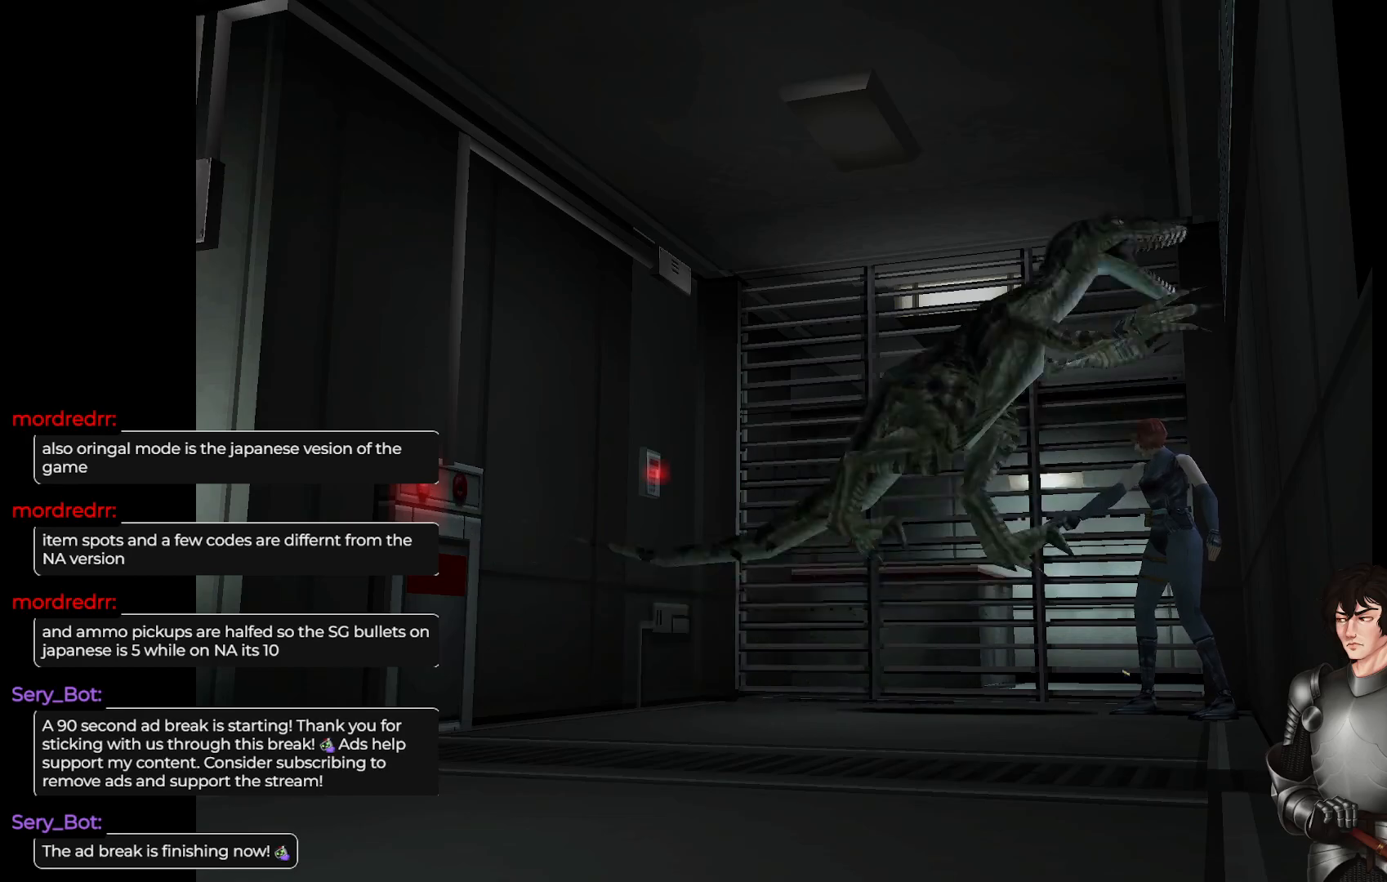
{"buttons": [], "left_stick": "center", "right_stick": "center", "events": [[67, "R2", "up"], [317, "X", "up"]]}
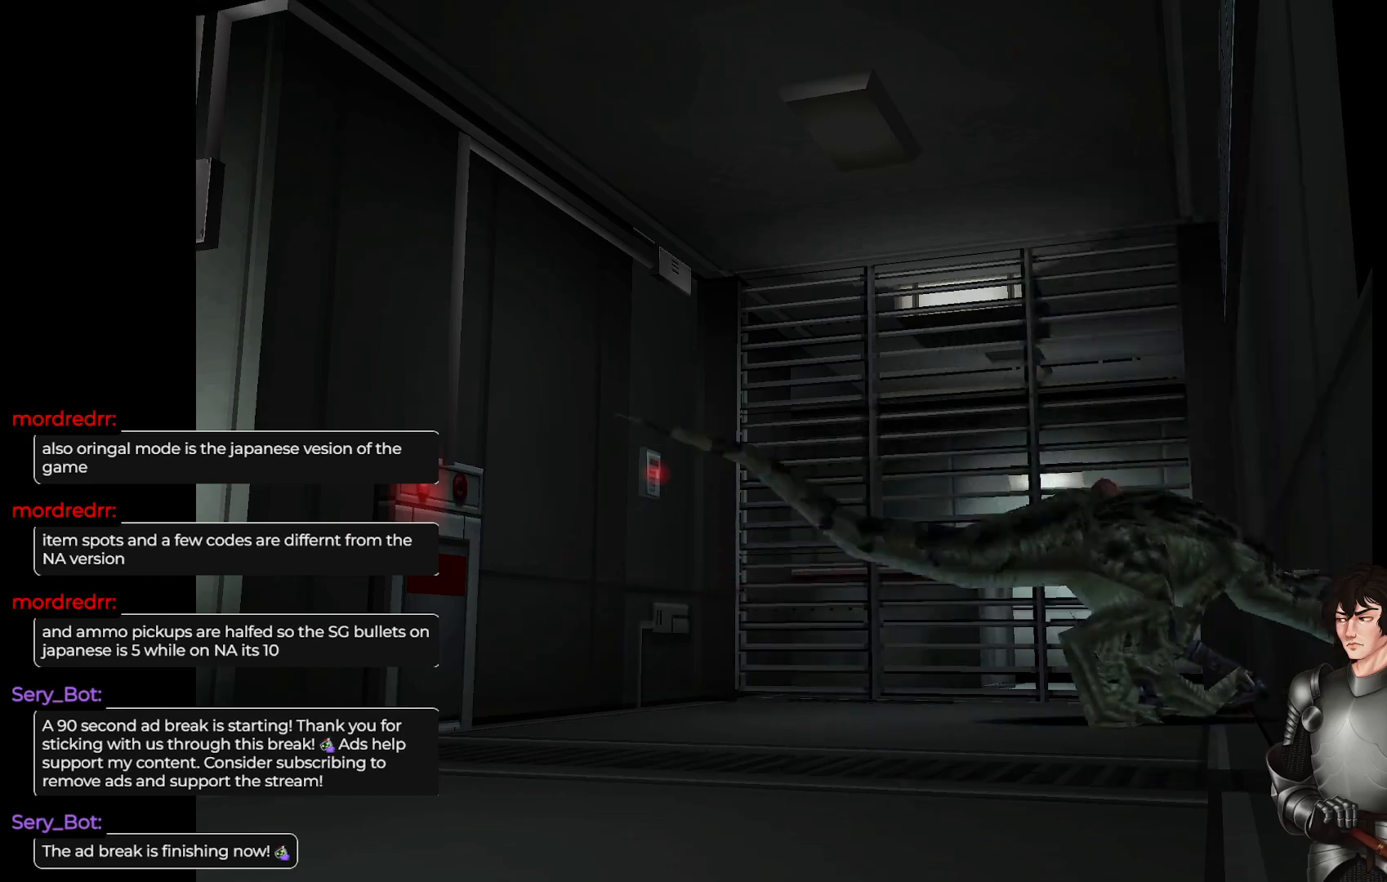
{"buttons": ["X"], "left_stick": "center", "right_stick": "center", "events": [[267, "X", "down"]]}
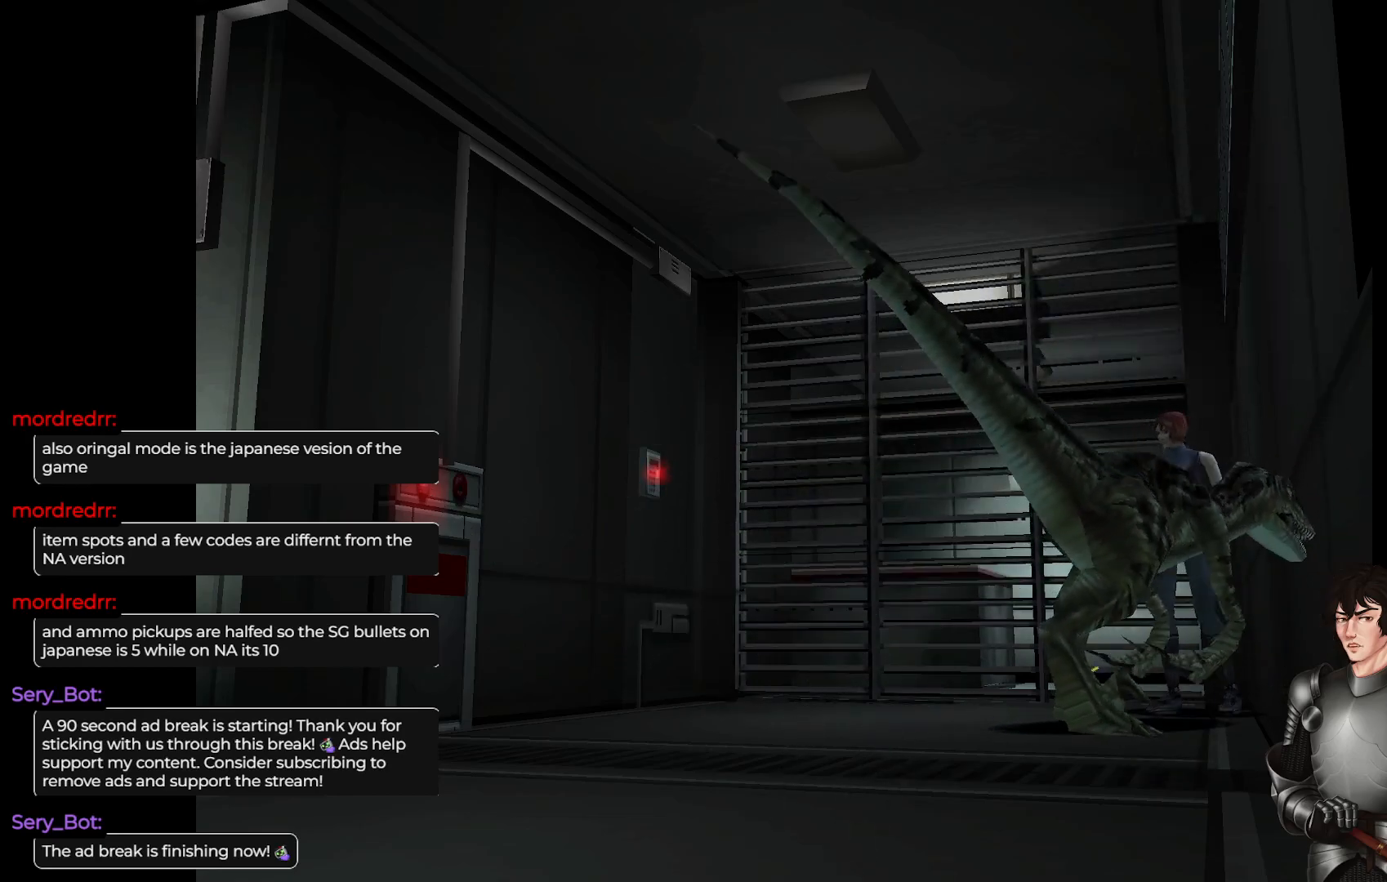
{"buttons": ["X", "R2"], "left_stick": "center", "right_stick": "center", "events": [[383, "R2", "down"]]}
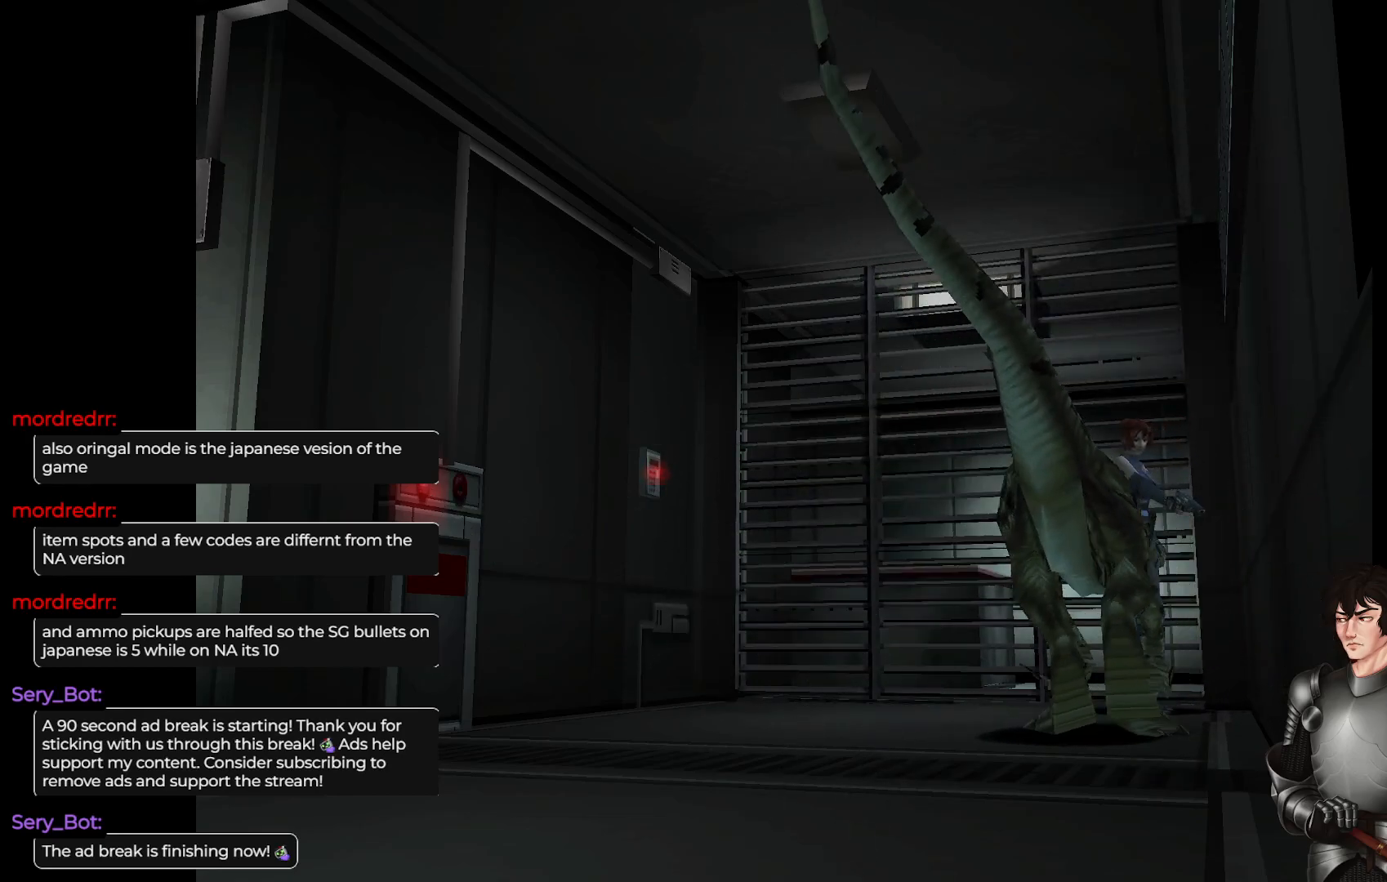
{"buttons": ["X"], "left_stick": "right", "right_stick": "center", "events": [[33, "R2", "up"], [267, "left_stick", "right"]]}
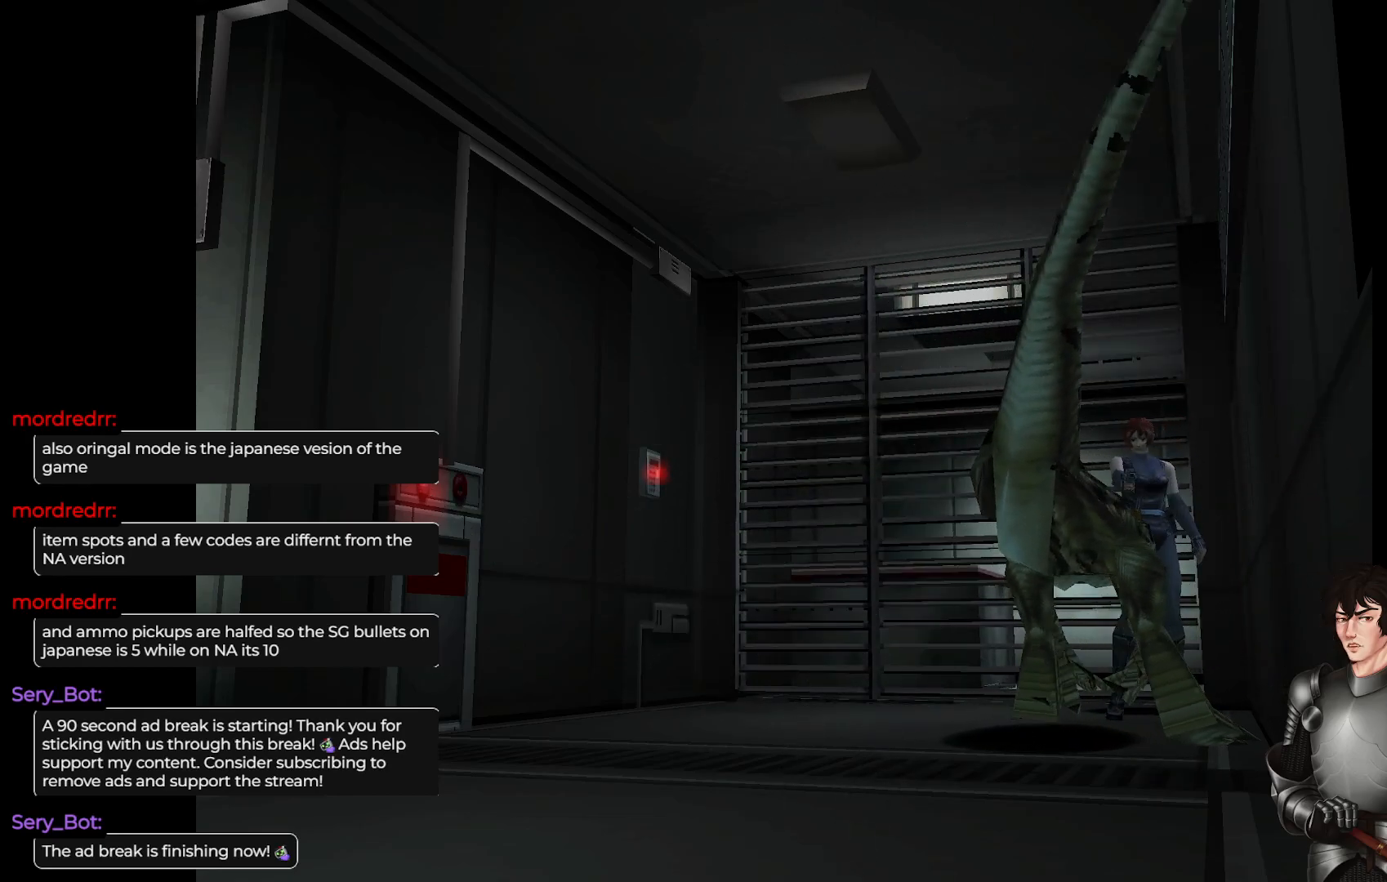
{"buttons": ["X"], "left_stick": "center", "right_stick": "center", "events": [[67, "left_stick", "center"], [150, "R2", "down"], [267, "R2", "up"]]}
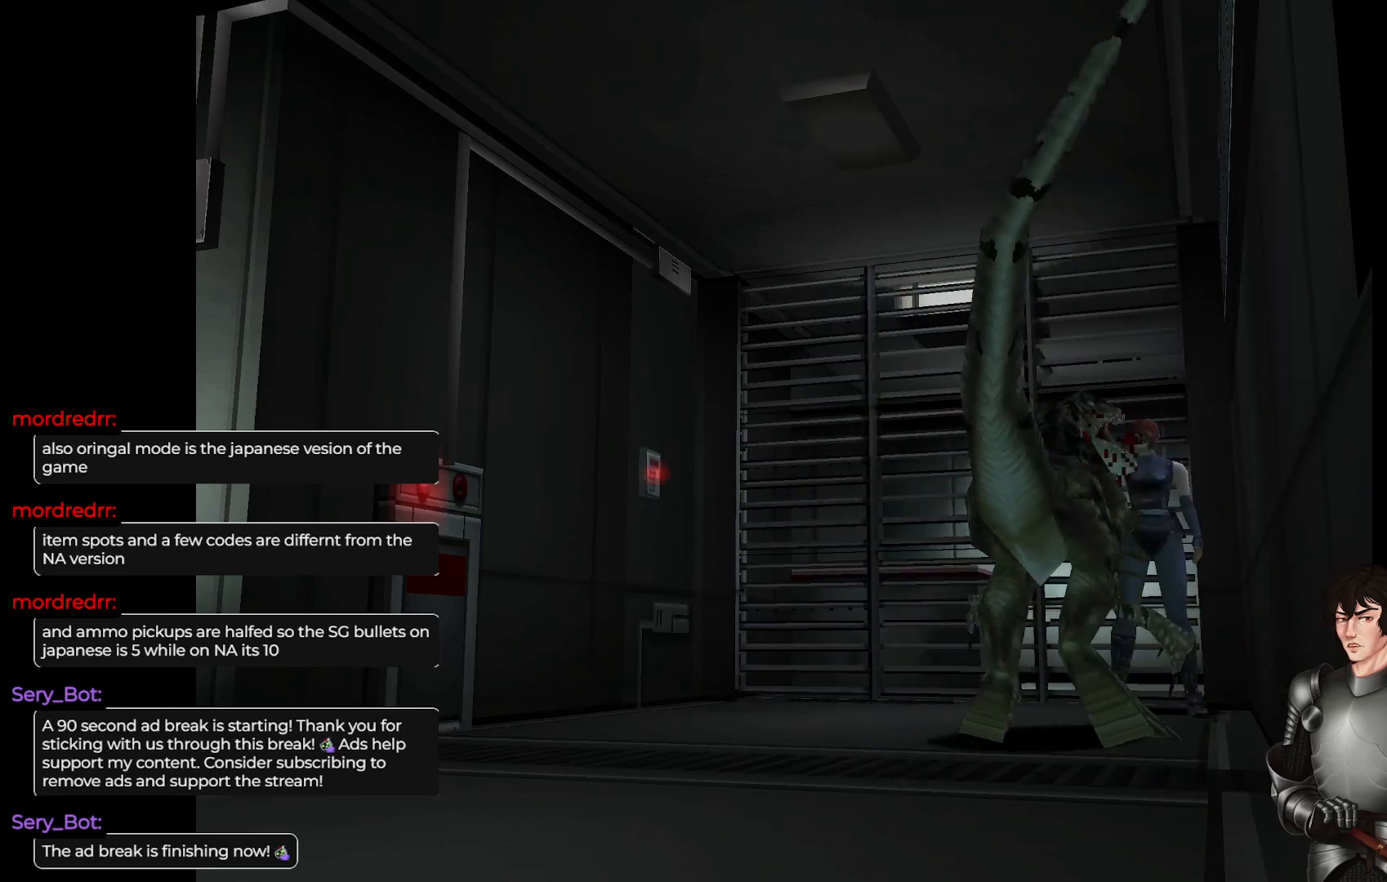
{"buttons": ["X"], "left_stick": "center", "right_stick": "center", "events": [[117, "R2", "down"], [250, "R2", "up"], [350, "R2", "down"], [467, "R2", "up"]]}
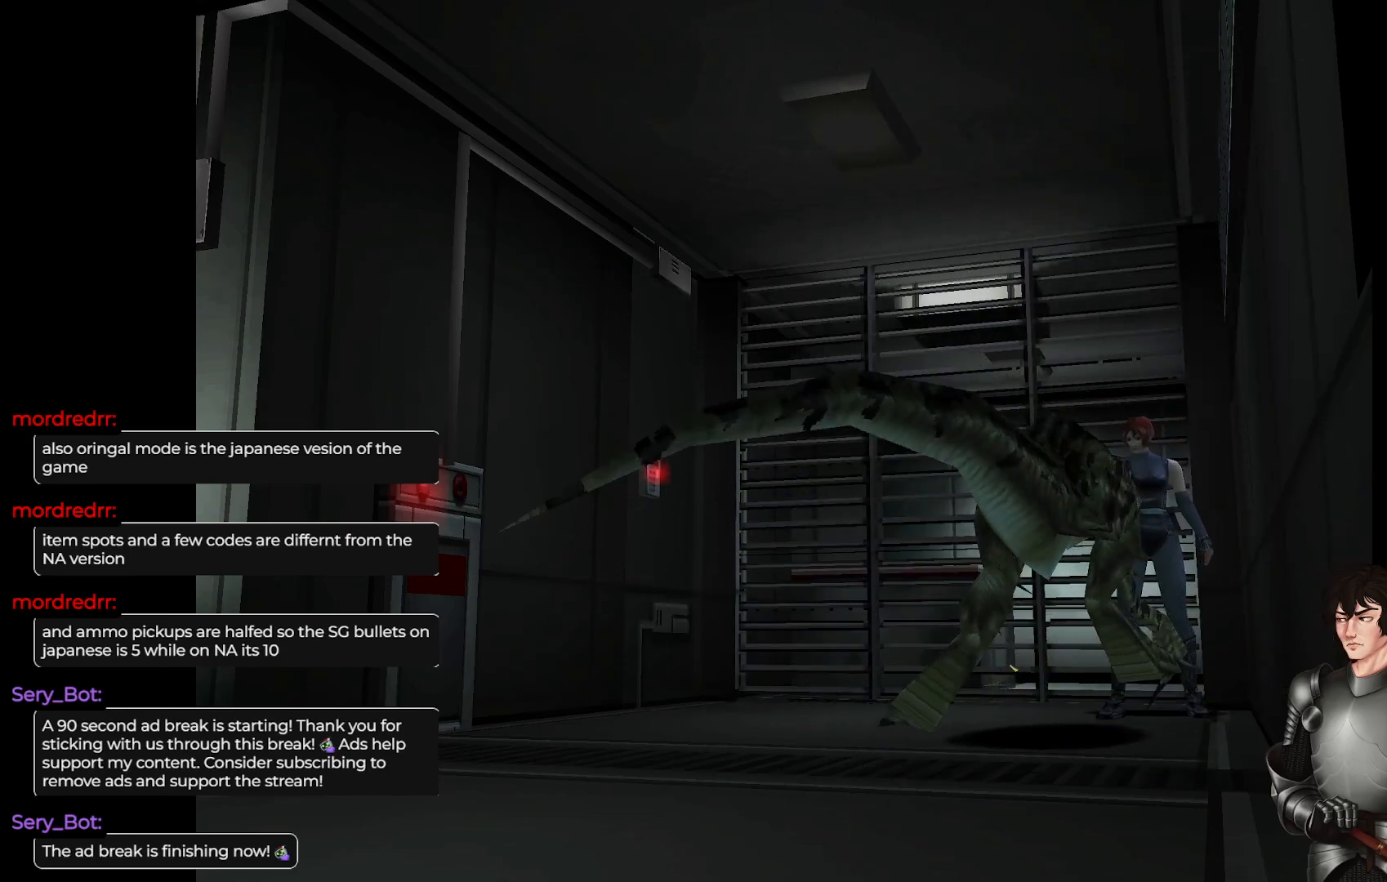
{"buttons": [], "left_stick": "center", "right_stick": "center", "events": [[50, "R2", "down"], [200, "R2", "up"], [483, "X", "up"]]}
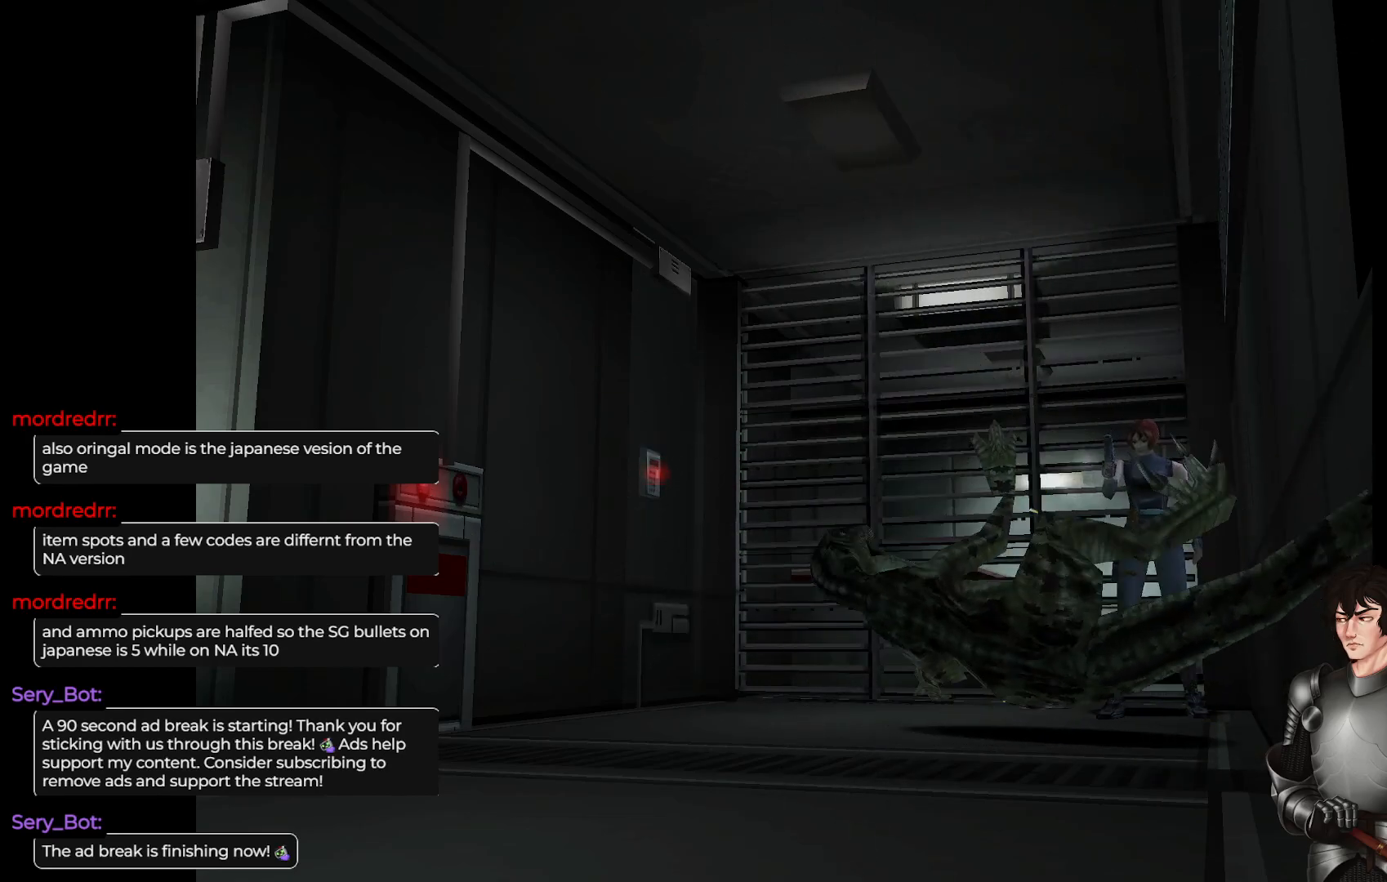
{"buttons": [], "left_stick": "up", "right_stick": "center", "events": [[417, "left_stick", "up-right"], [467, "left_stick", "up"]]}
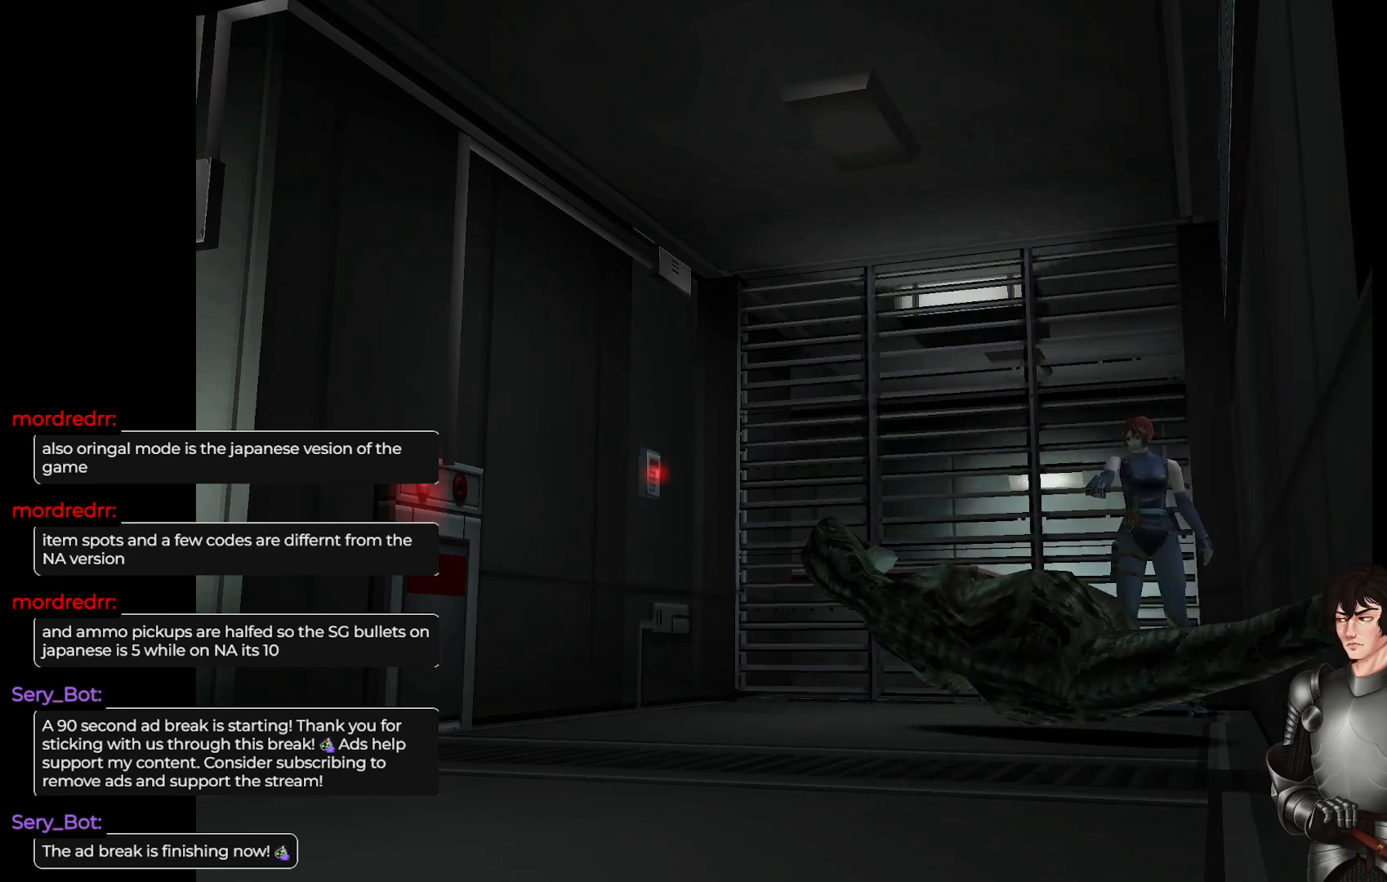
{"buttons": ["L1"], "left_stick": "up", "right_stick": "center", "events": [[83, "left_stick", "up-right"], [383, "L1", "down"], [383, "left_stick", "up"]]}
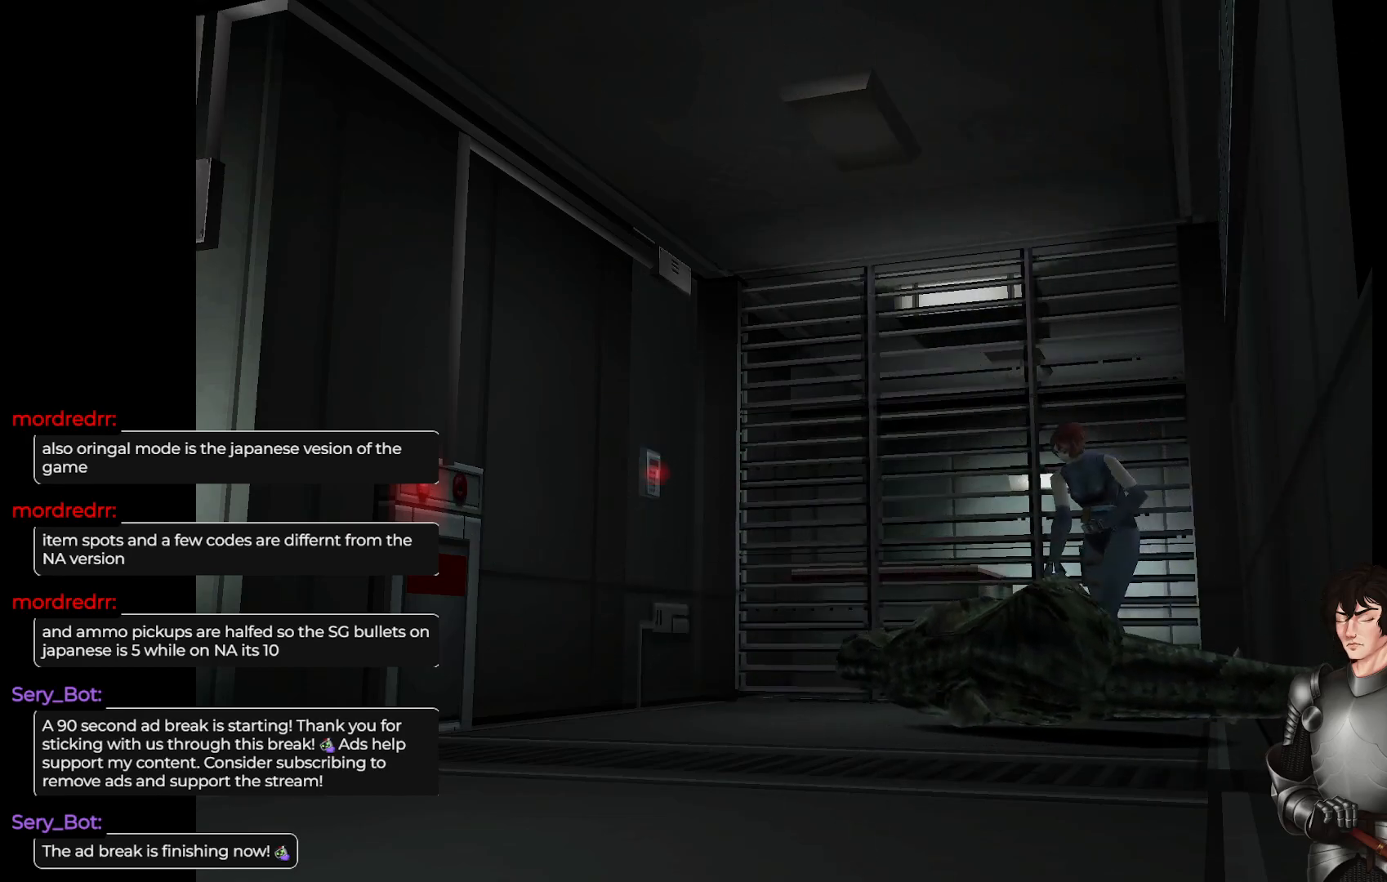
{"buttons": ["L1"], "left_stick": "up", "right_stick": "center", "events": []}
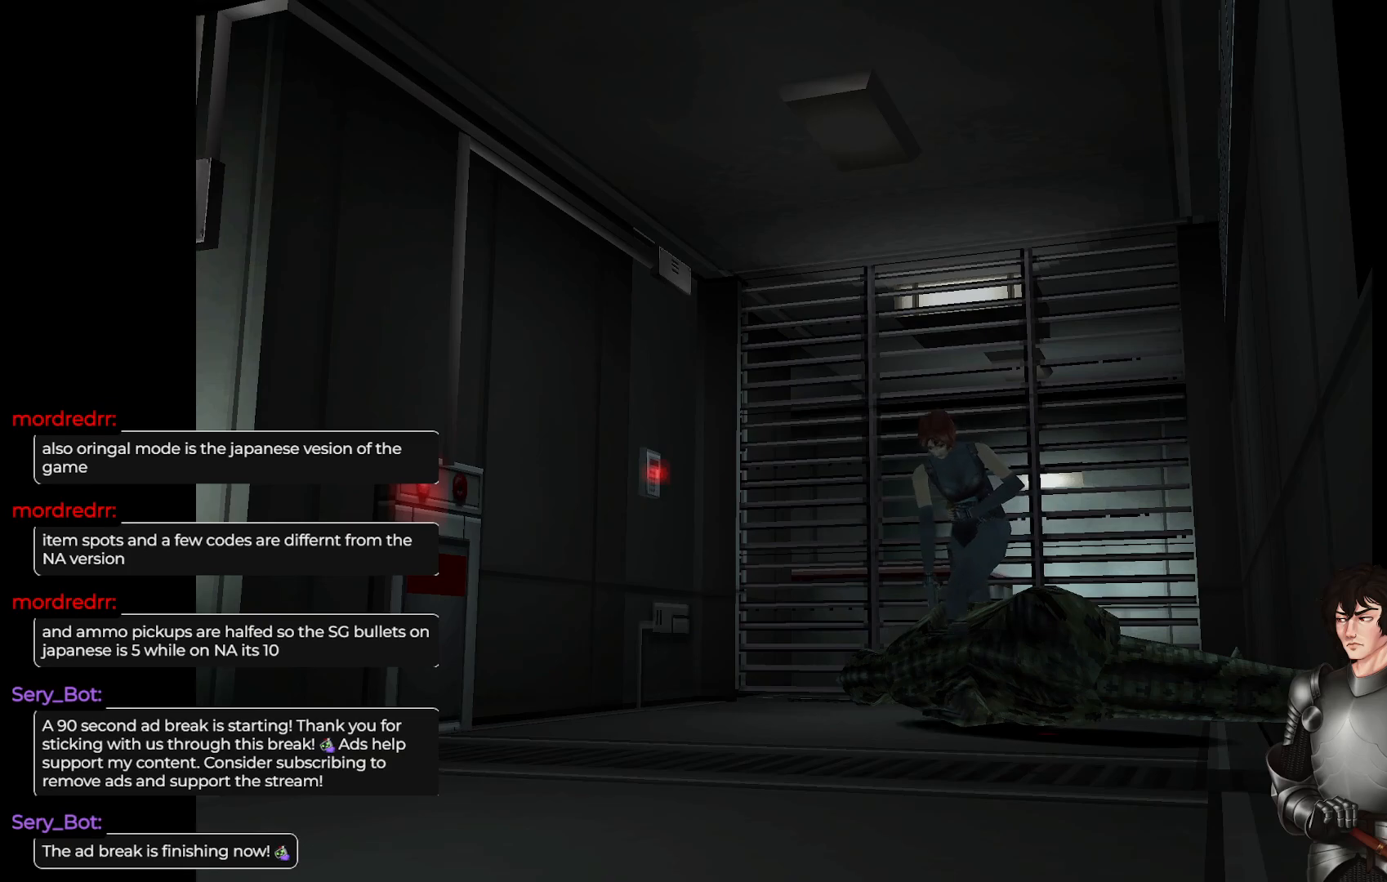
{"buttons": ["L1"], "left_stick": "up", "right_stick": "center", "events": []}
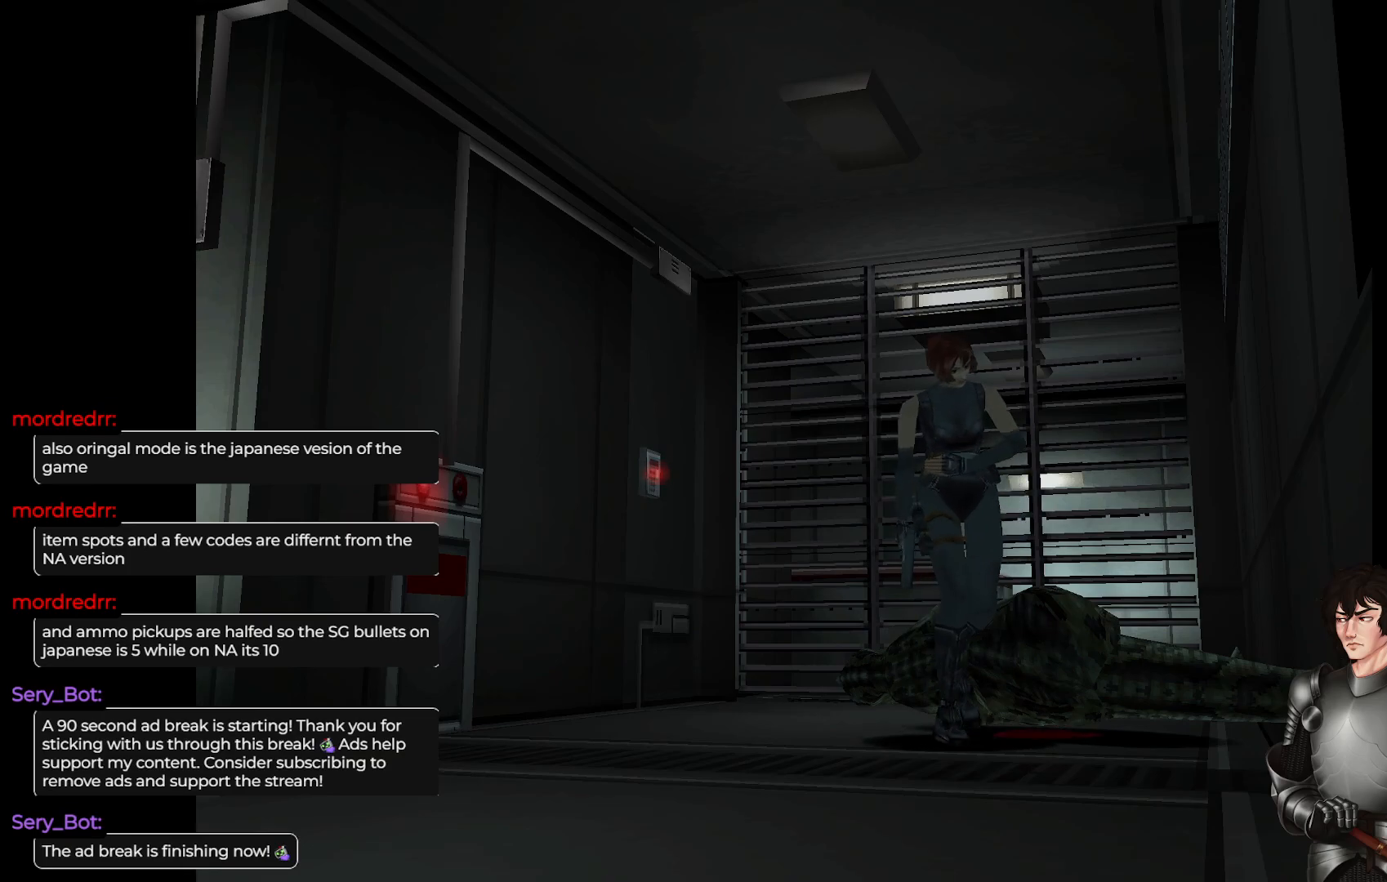
{"buttons": ["L1"], "left_stick": "up-right", "right_stick": "center", "events": [[50, "left_stick", "up-right"]]}
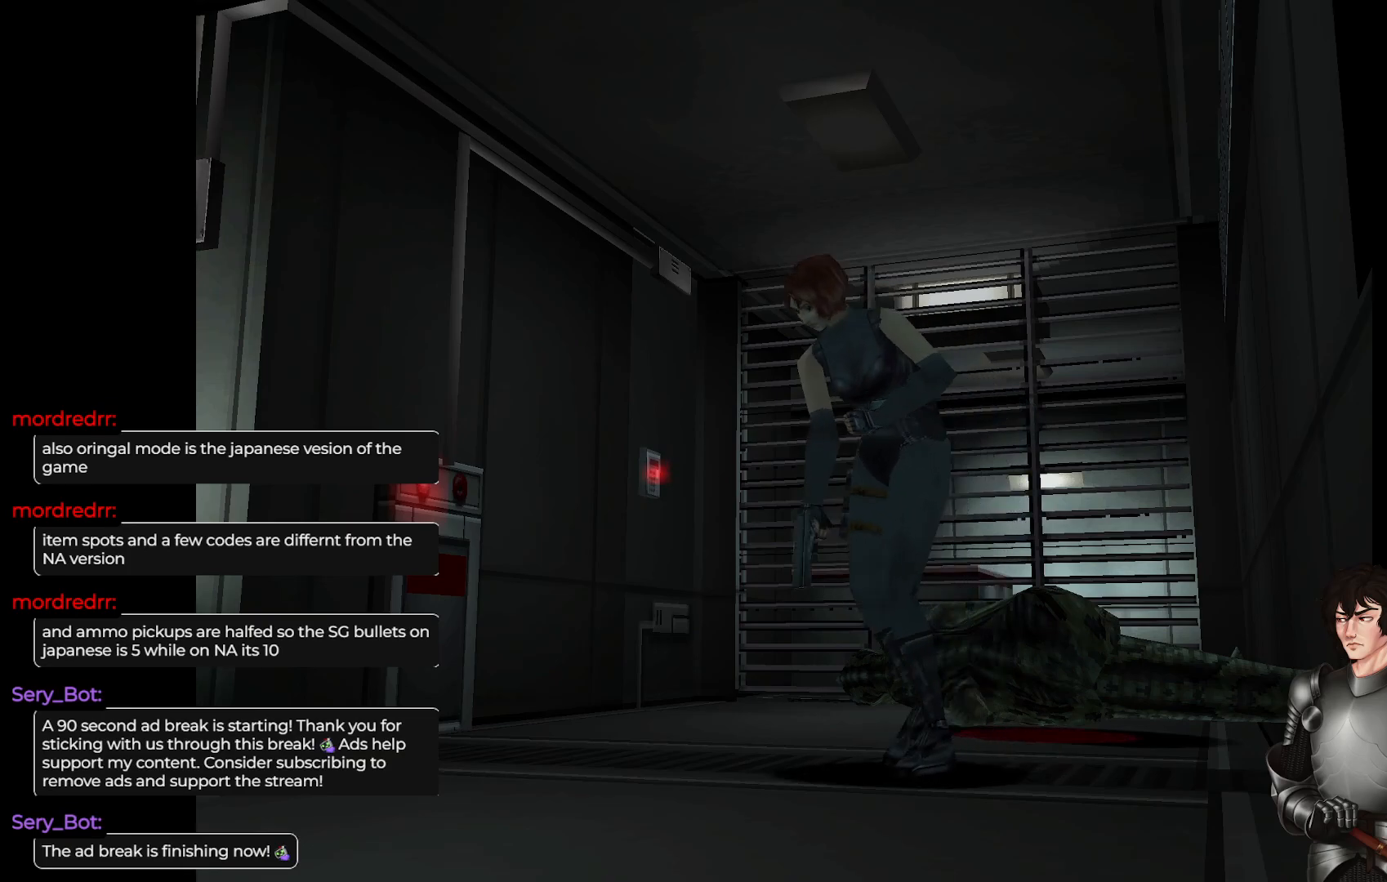
{"buttons": ["L1"], "left_stick": "up", "right_stick": "center", "events": [[250, "left_stick", "up"]]}
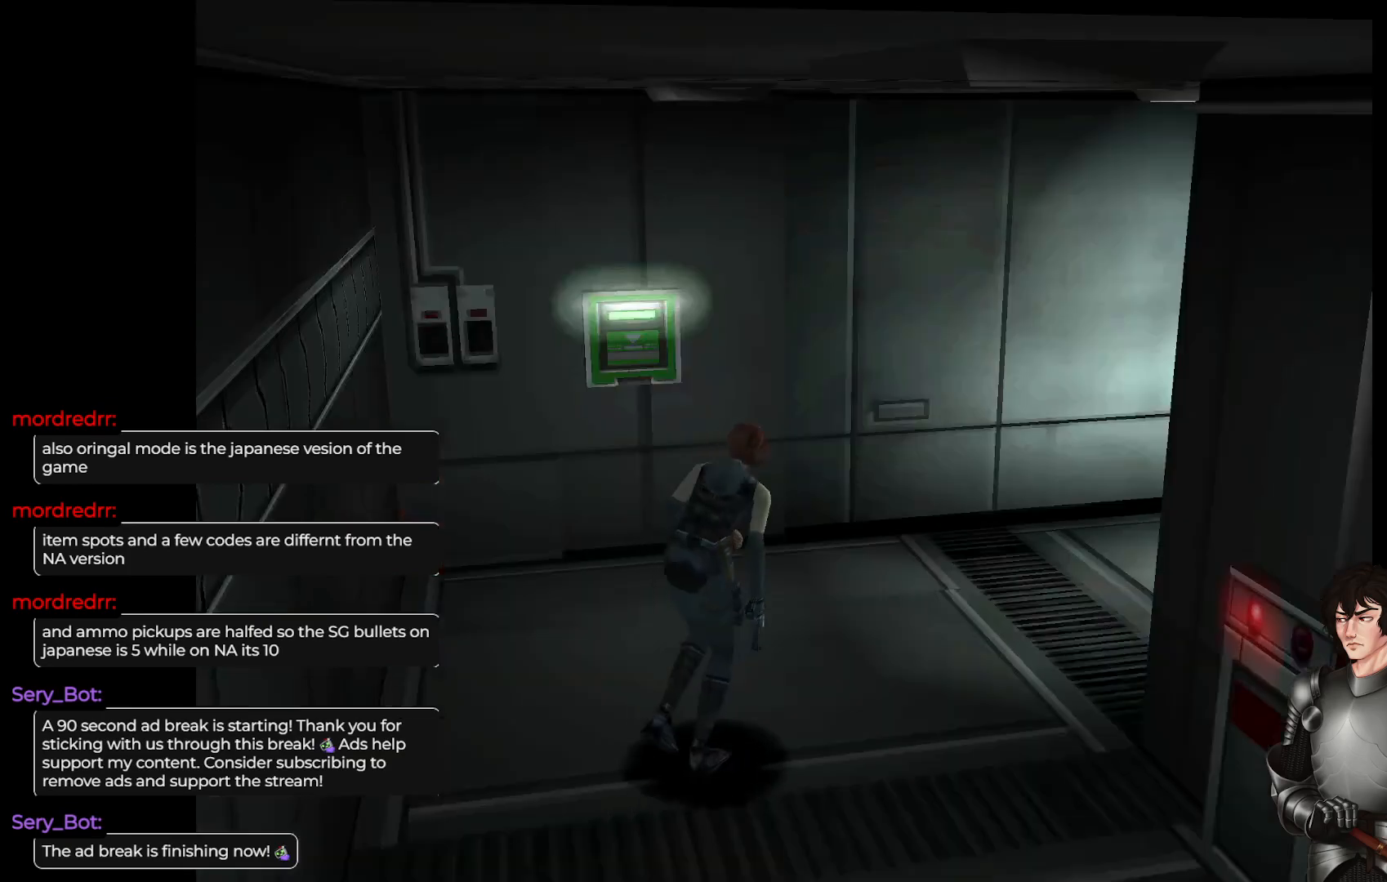
{"buttons": [], "left_stick": "center", "right_stick": "center", "events": [[33, "L1", "up"], [133, "left_stick", "center"], [233, "Y", "down"], [367, "Y", "up"]]}
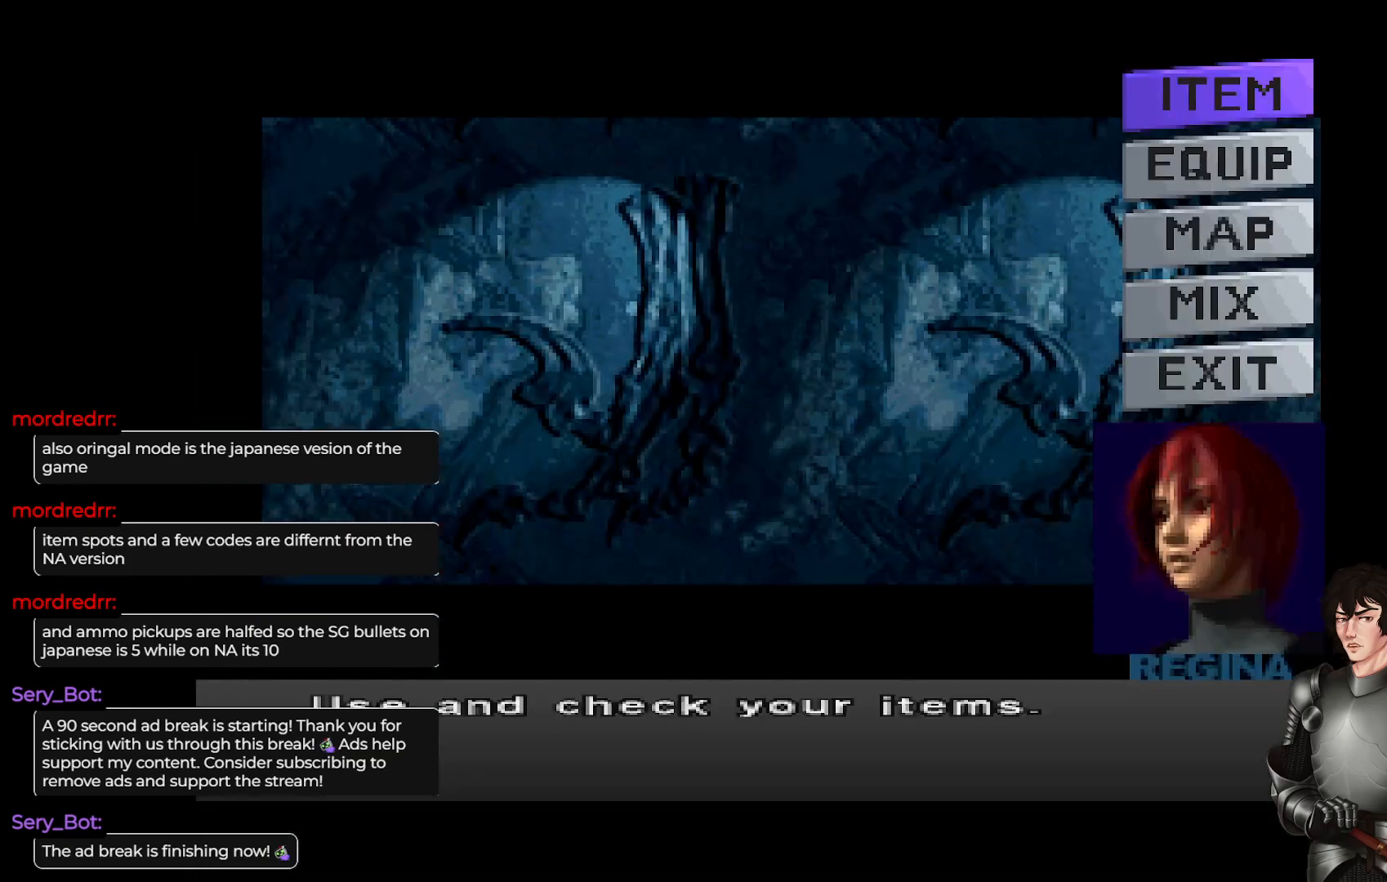
{"buttons": ["DPAD_DOWN"], "left_stick": "center", "right_stick": "center", "events": [[383, "DPAD_DOWN", "down"]]}
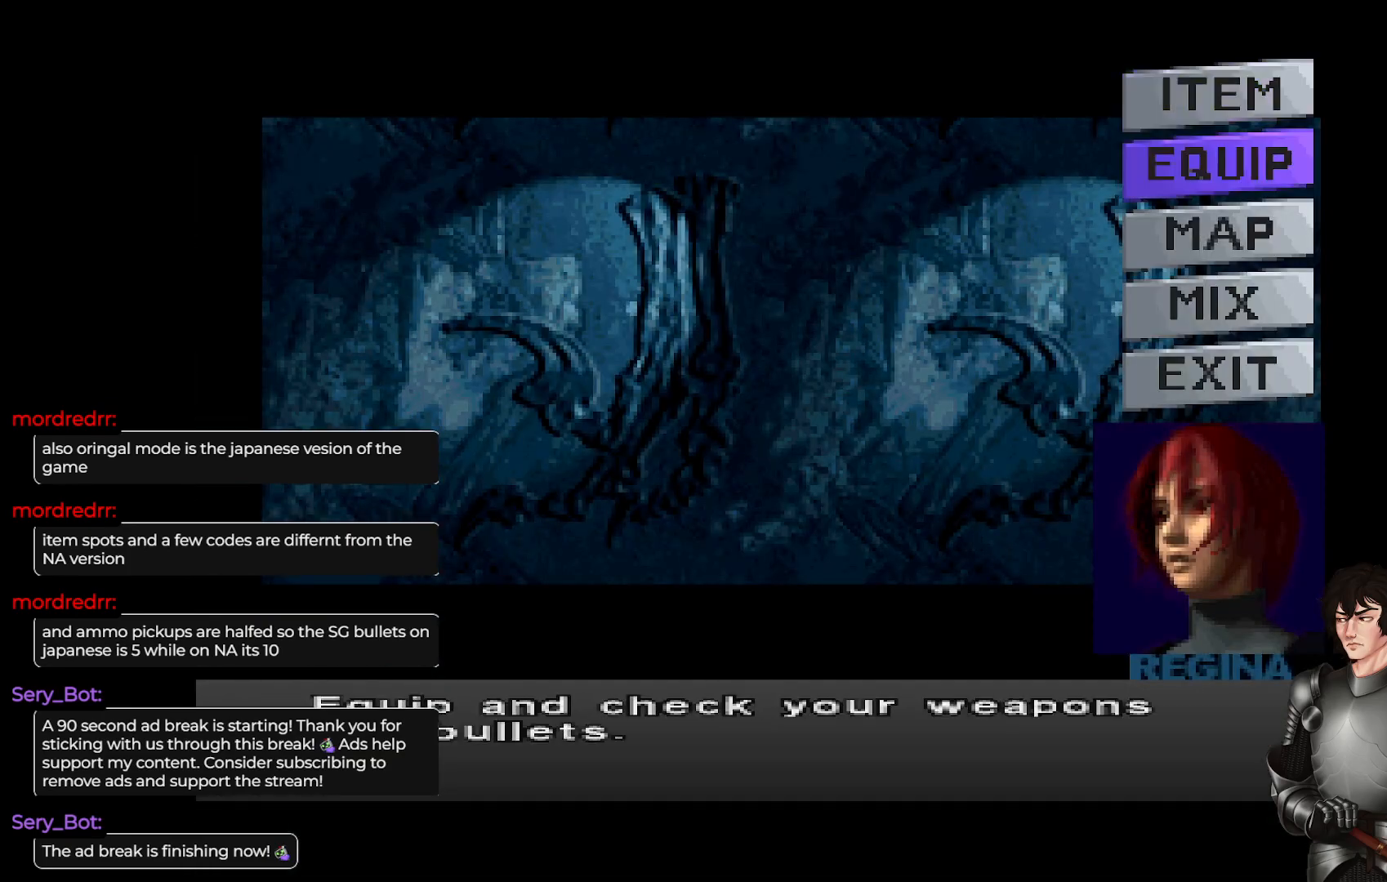
{"buttons": [], "left_stick": "center", "right_stick": "center", "events": [[100, "DPAD_DOWN", "up"], [117, "R2", "down"], [217, "R2", "up"]]}
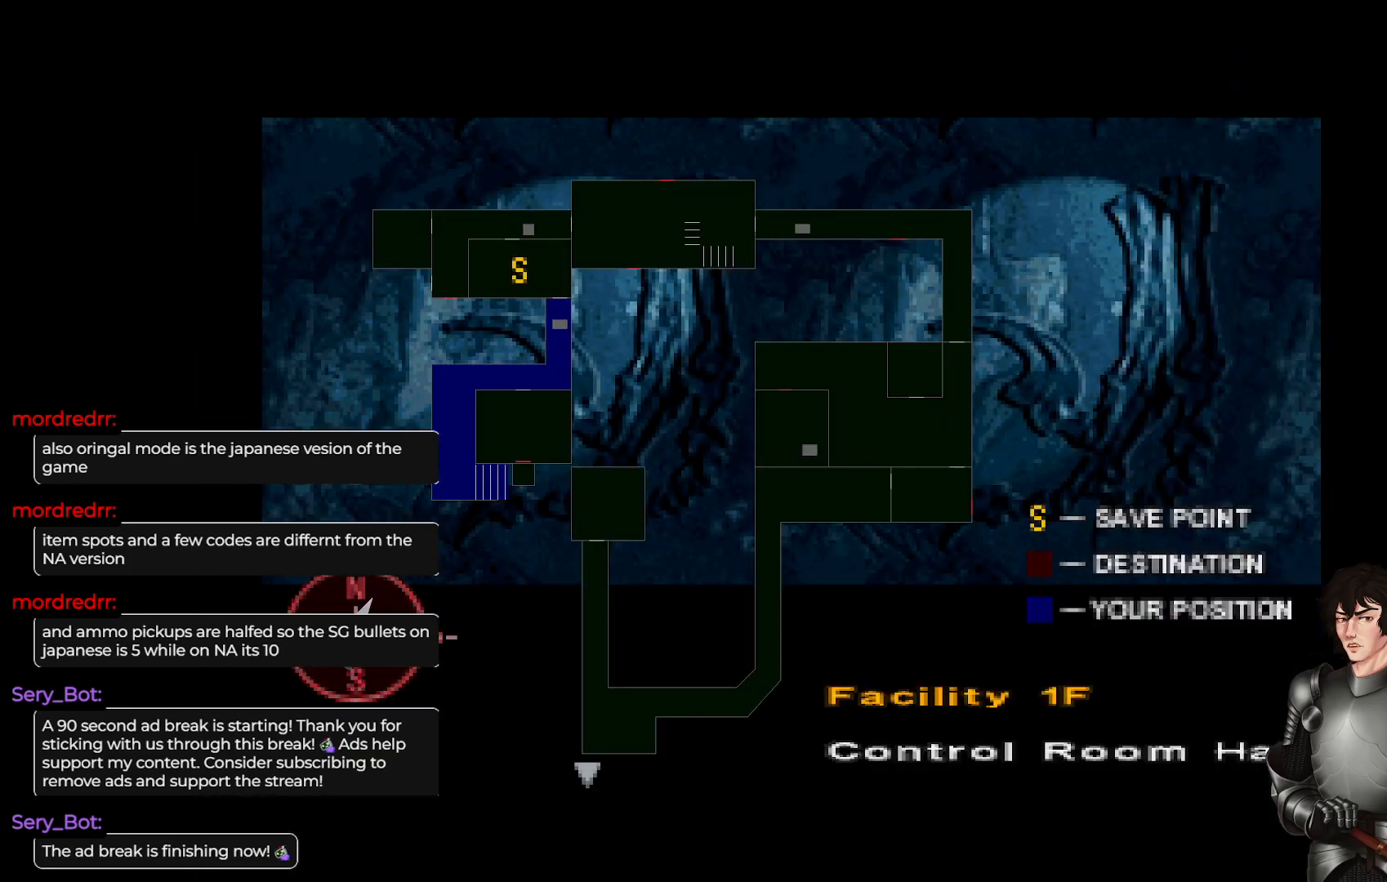
{"buttons": [], "left_stick": "center", "right_stick": "center", "events": [[83, "Y", "down"], [167, "Y", "up"]]}
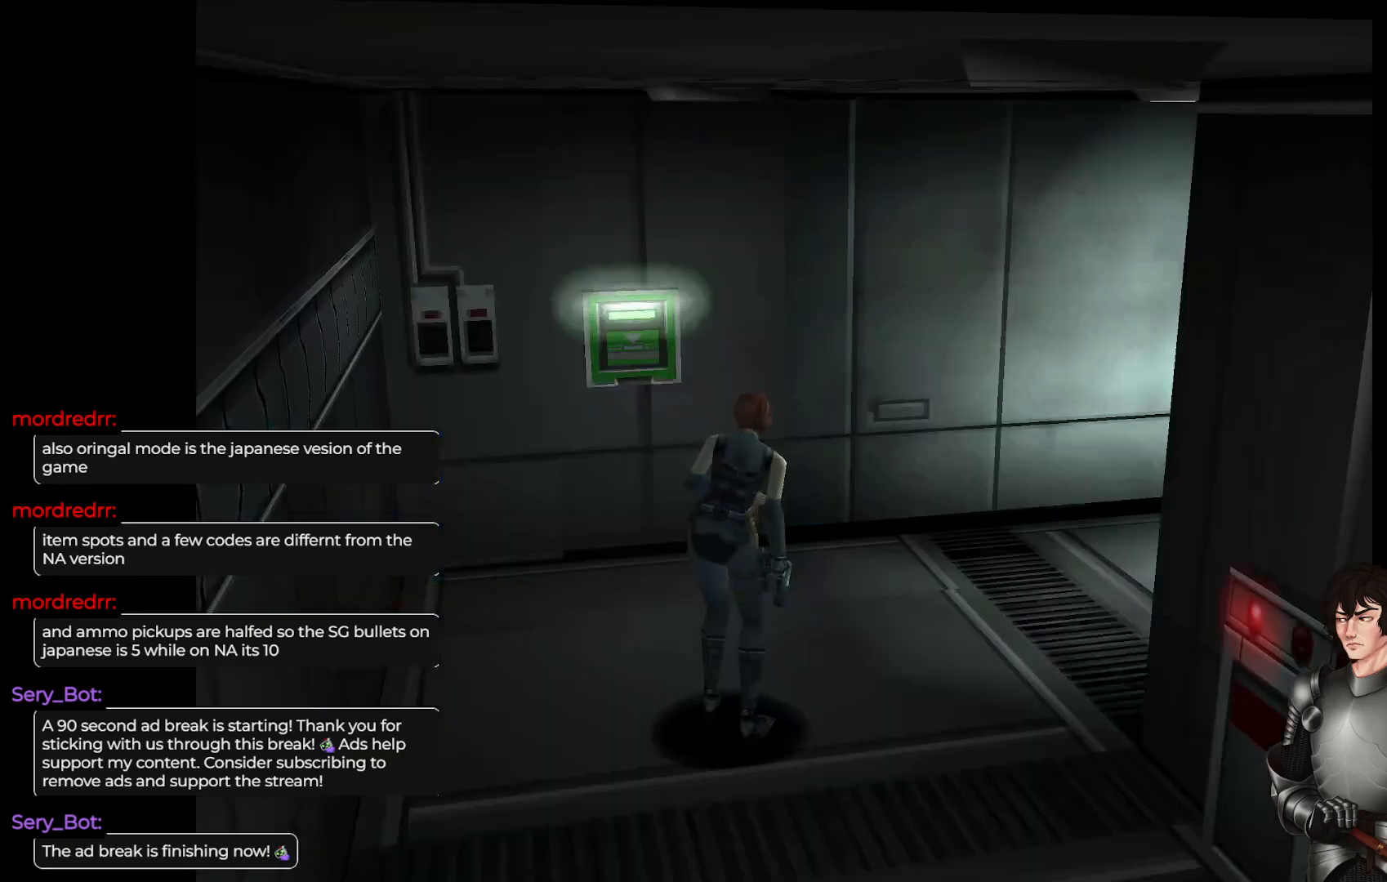
{"buttons": ["R2"], "left_stick": "center", "right_stick": "center", "events": [[33, "Y", "down"], [133, "Y", "up"], [450, "R2", "down"]]}
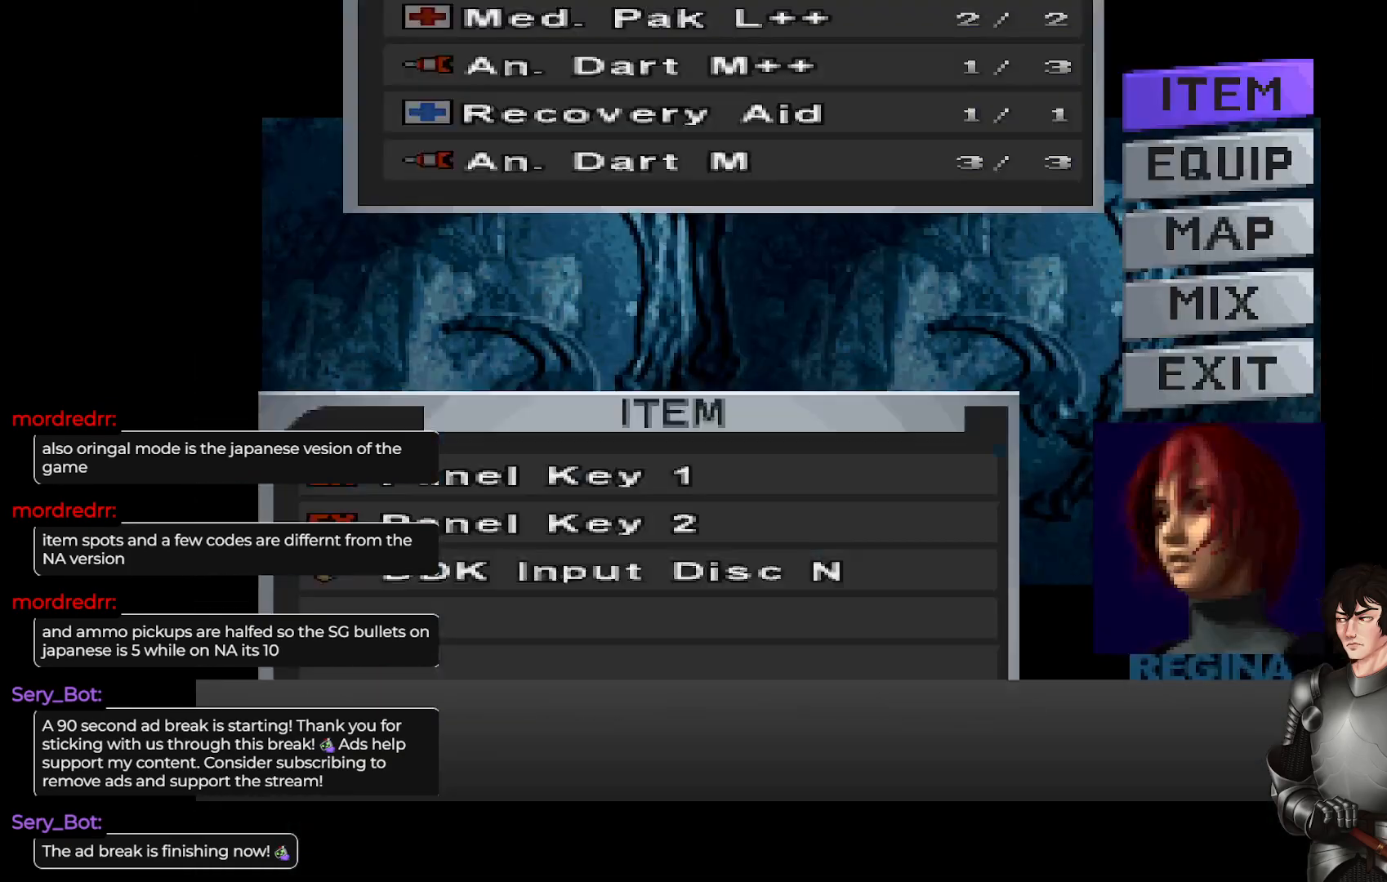
{"buttons": [], "left_stick": "center", "right_stick": "center", "events": [[67, "R2", "up"]]}
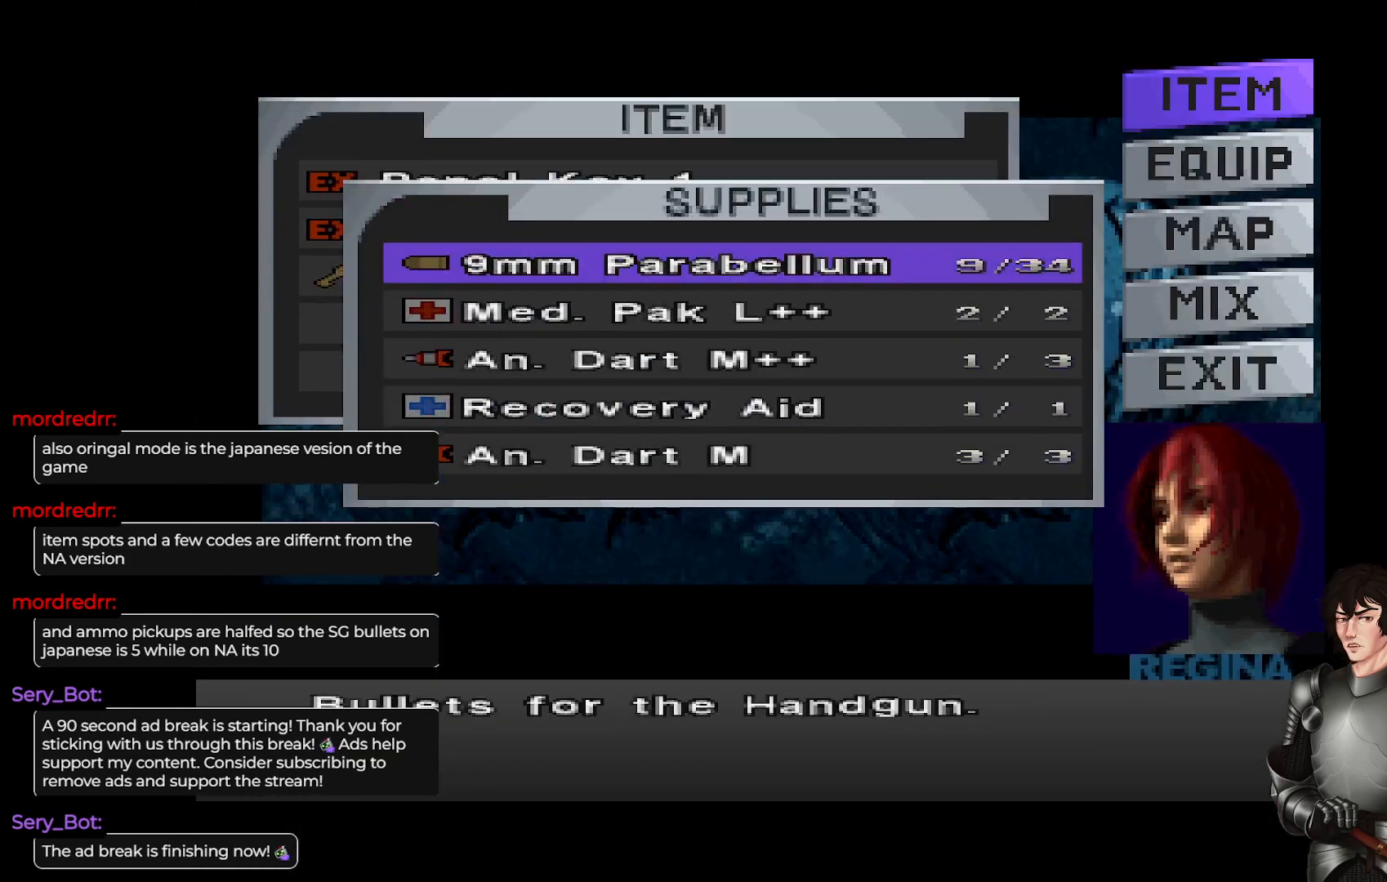
{"buttons": [], "left_stick": "center", "right_stick": "center", "events": [[67, "DPAD_DOWN", "down"], [150, "DPAD_DOWN", "up"], [267, "DPAD_DOWN", "down"], [367, "DPAD_DOWN", "up"]]}
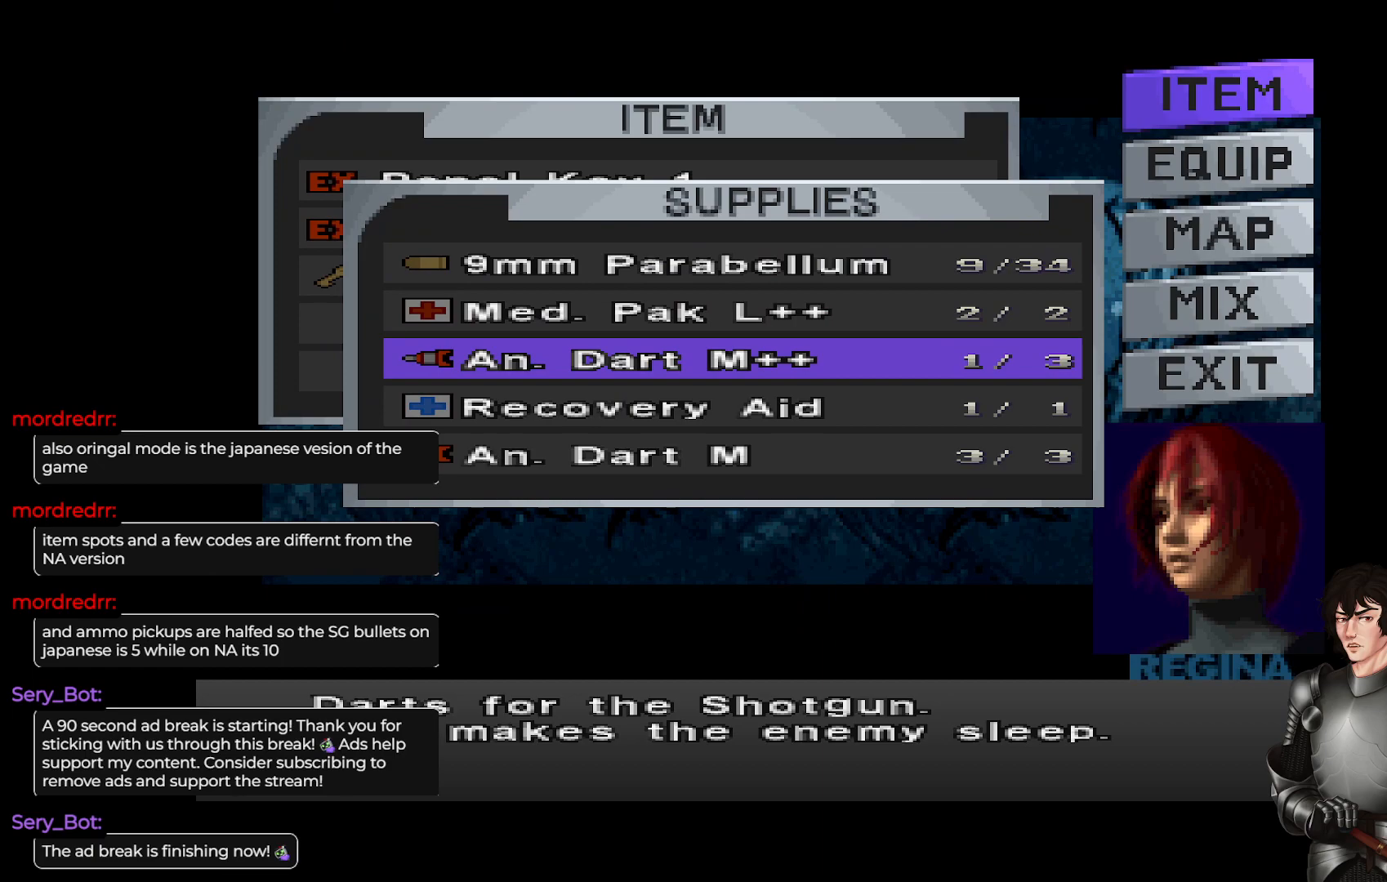
{"buttons": [], "left_stick": "center", "right_stick": "center", "events": [[283, "DPAD_UP", "down"], [383, "DPAD_UP", "up"]]}
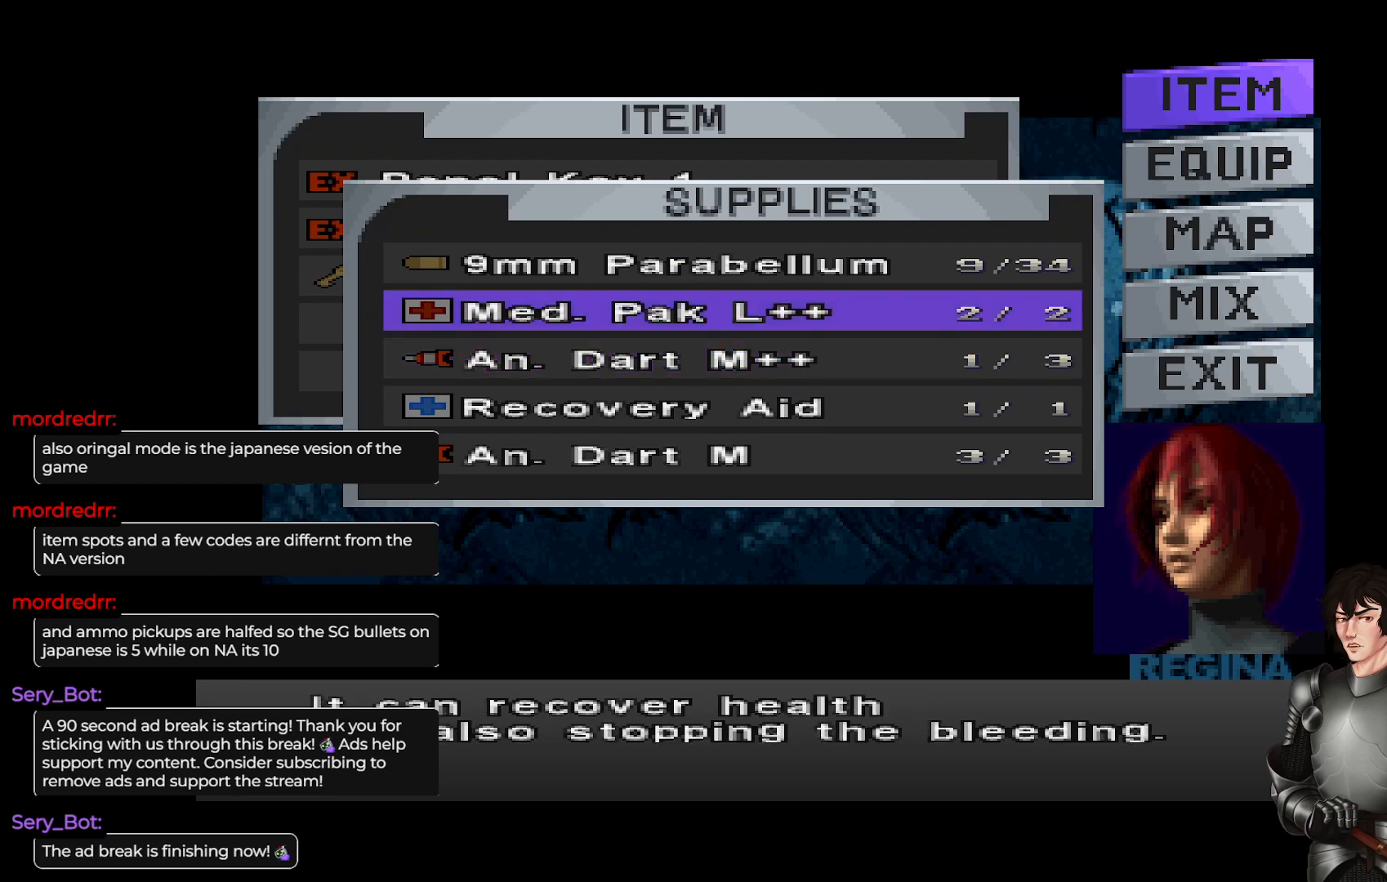
{"buttons": [], "left_stick": "center", "right_stick": "center", "events": []}
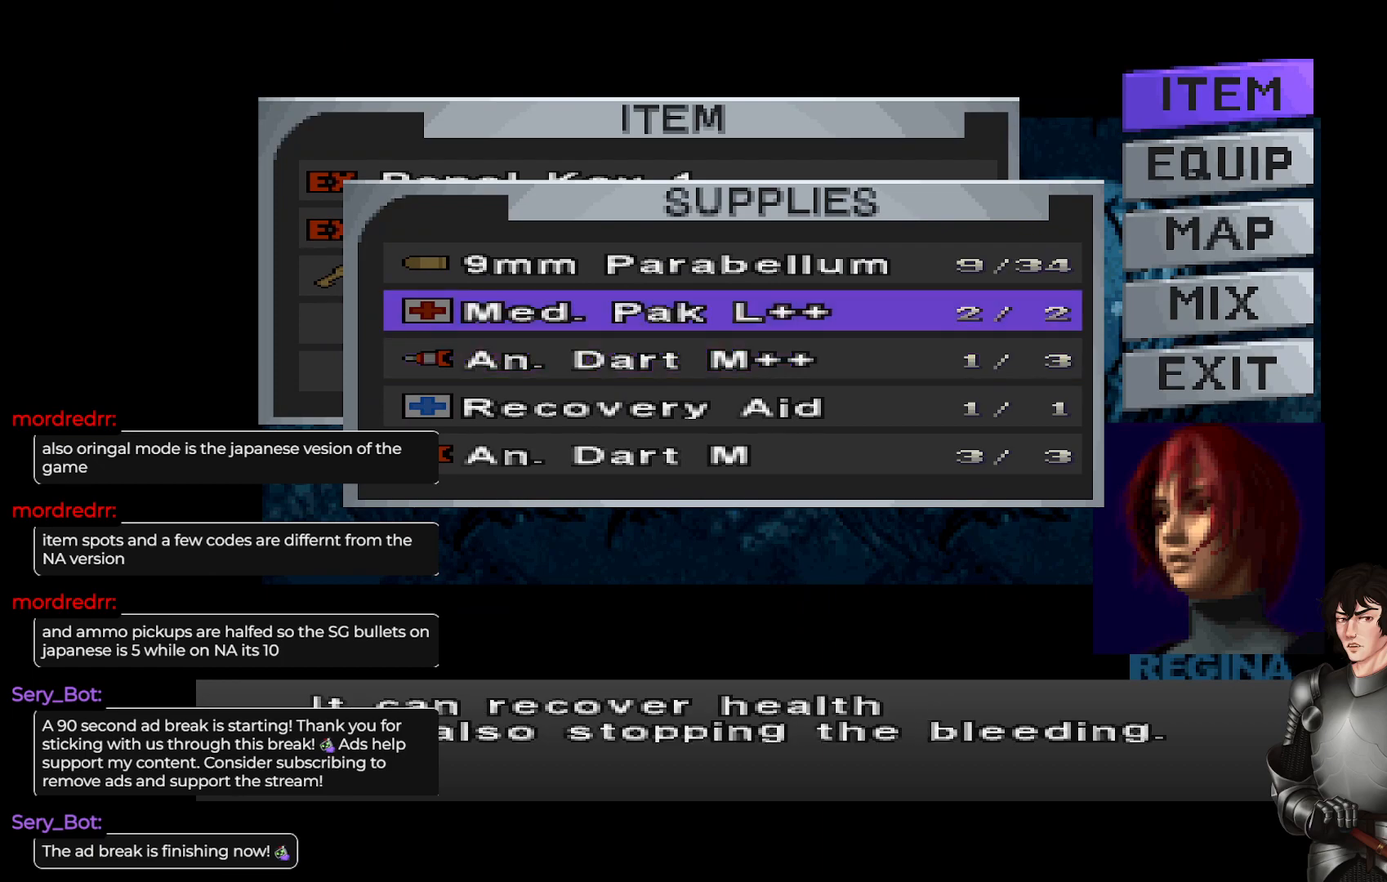
{"buttons": [], "left_stick": "center", "right_stick": "center", "events": []}
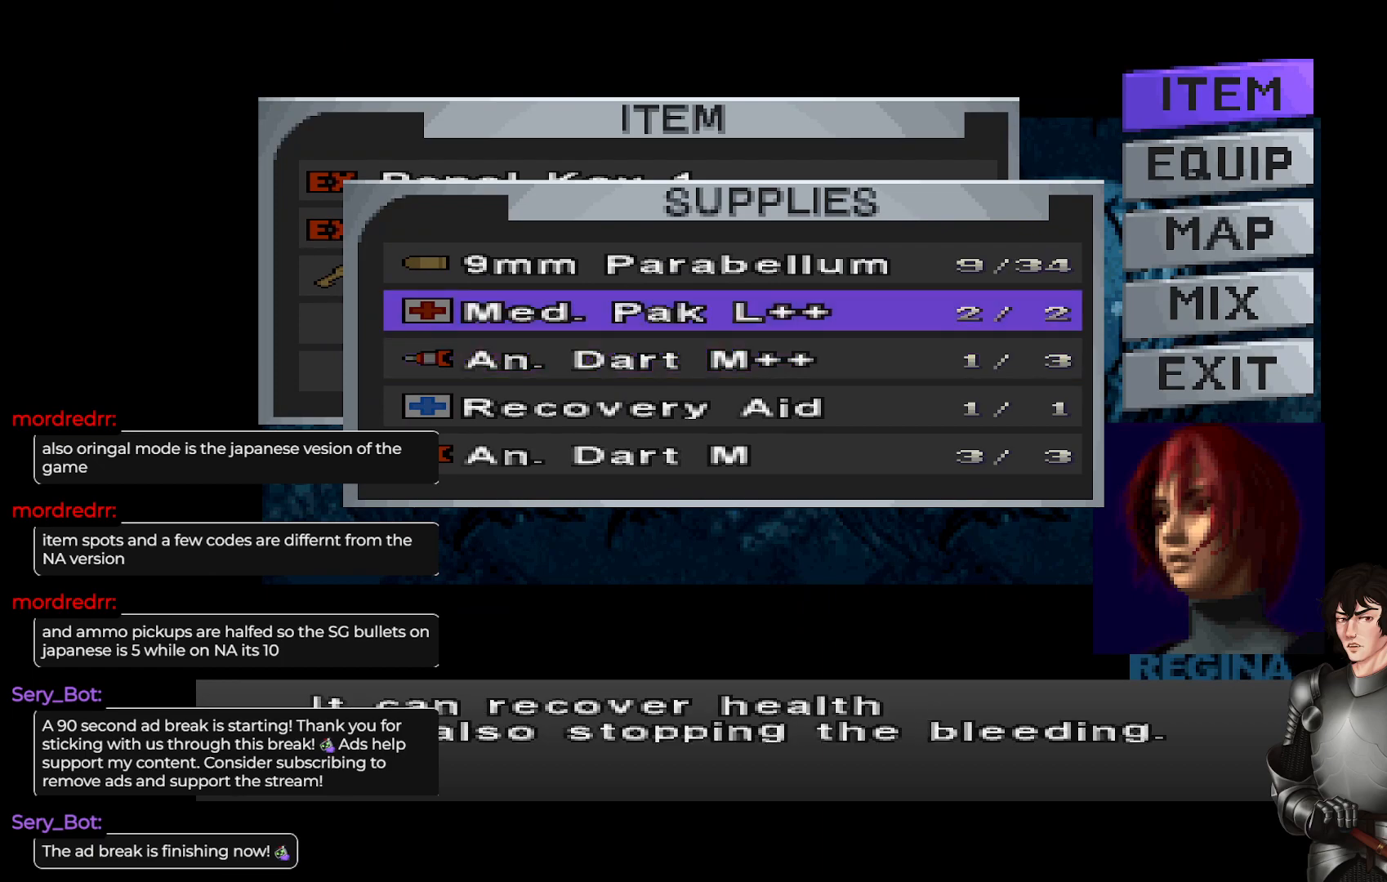
{"buttons": [], "left_stick": "center", "right_stick": "center", "events": [[183, "DPAD_DOWN", "down"], [283, "DPAD_DOWN", "up"]]}